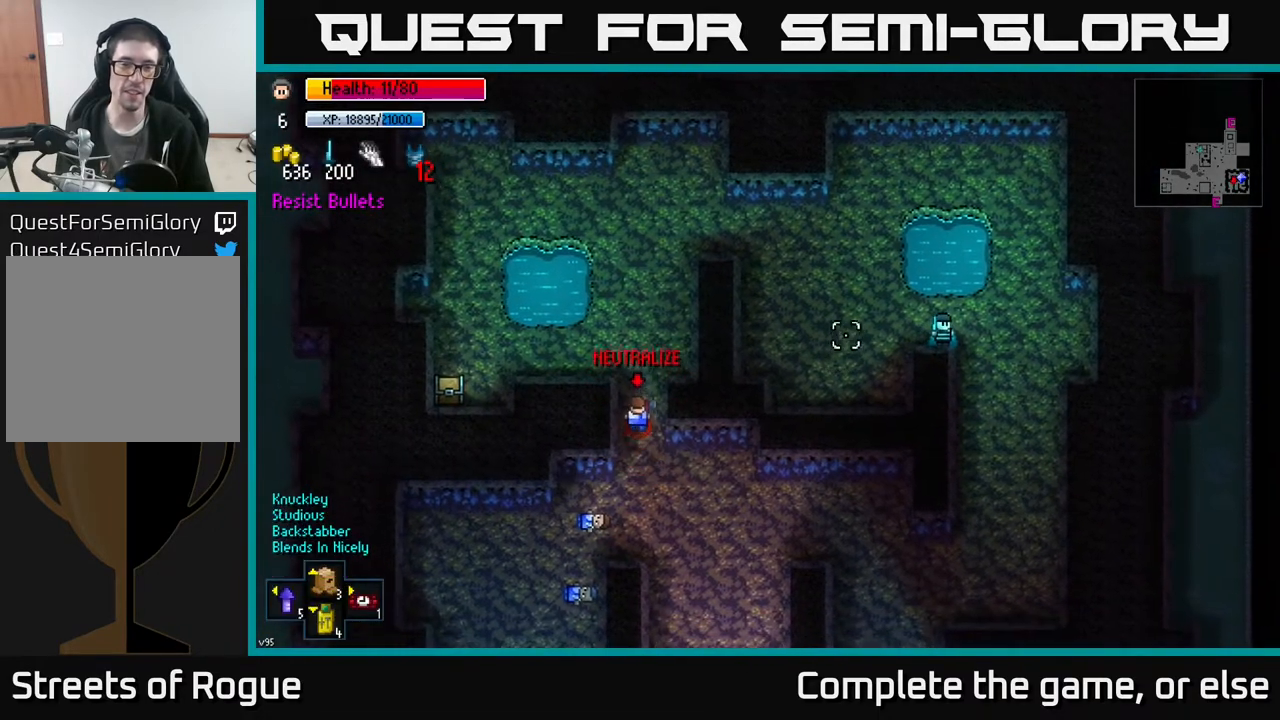
Gameplay with a controller (Xbox layout); each line is a JSON object with the inputs held at the frame after it. "events" lists button and stick changes between this image and that frame as [ms after this image, input, new state], when the widget could be followed in between.
{"buttons": [], "left_stick": "down", "right_stick": "up-left", "events": [[217, "left_stick", "right"], [417, "left_stick", "down"], [467, "right_stick", "up-left"]]}
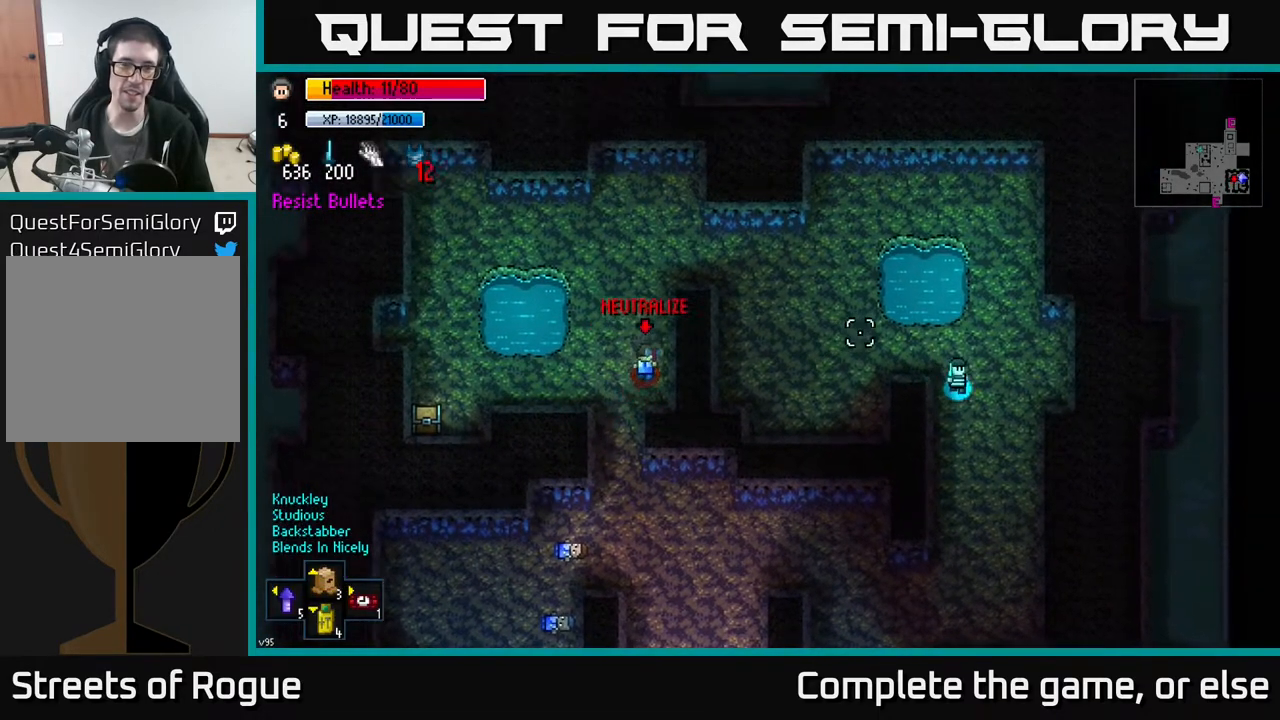
{"buttons": [], "left_stick": "down", "right_stick": "up", "events": [[433, "right_stick", "up"]]}
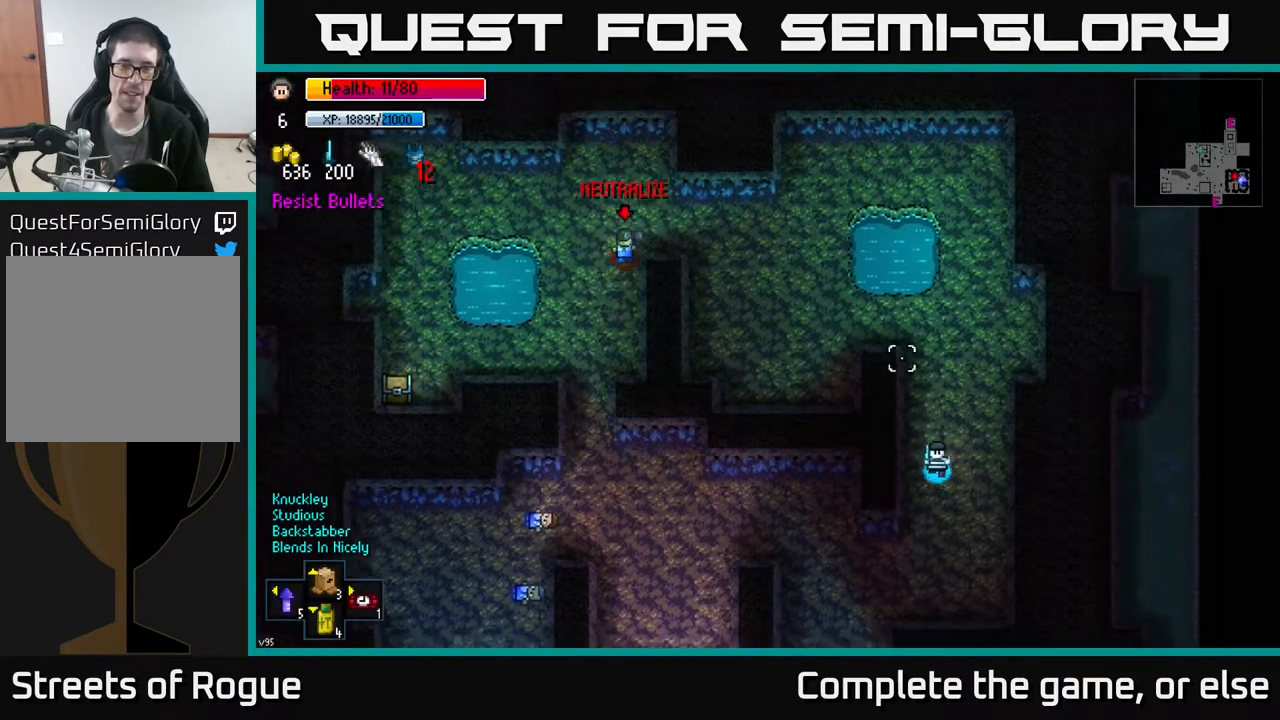
{"buttons": [], "left_stick": "left", "right_stick": "up-right", "events": [[350, "left_stick", "left"], [483, "right_stick", "up-right"]]}
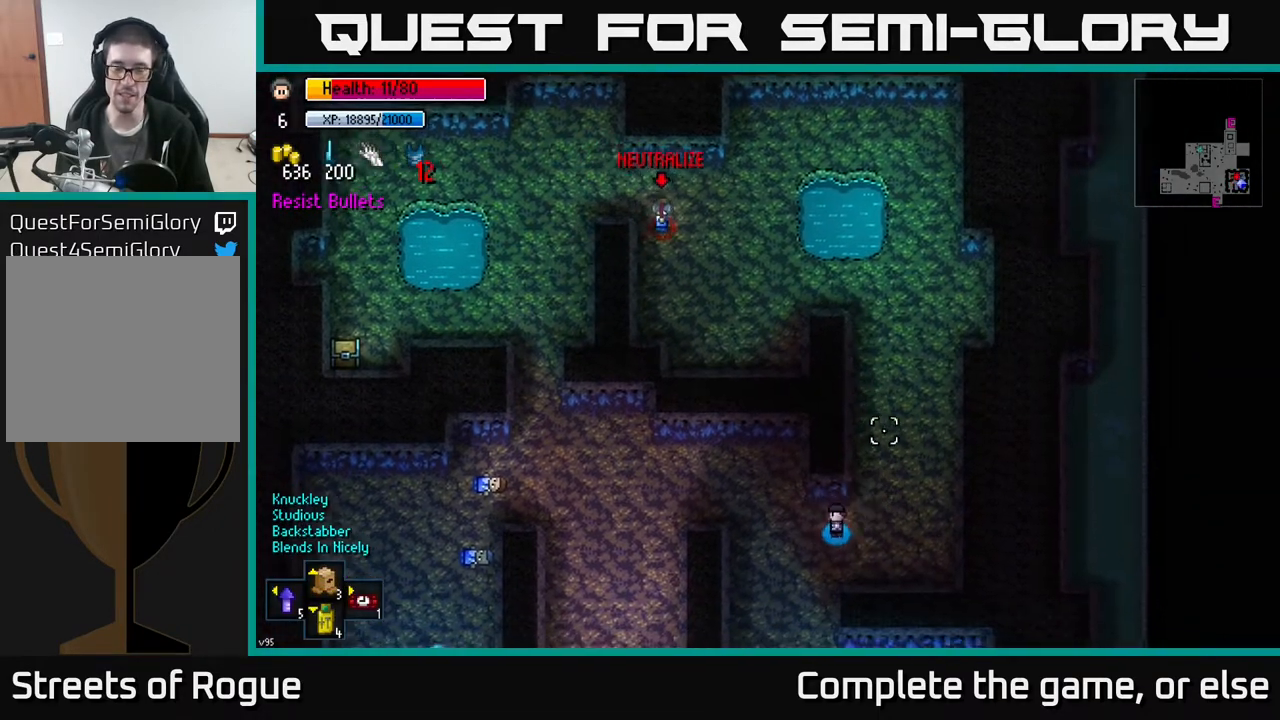
{"buttons": [], "left_stick": "left", "right_stick": "up-right", "events": [[33, "left_stick", "up-left"], [217, "left_stick", "left"], [367, "left_stick", "up-left"], [467, "left_stick", "left"]]}
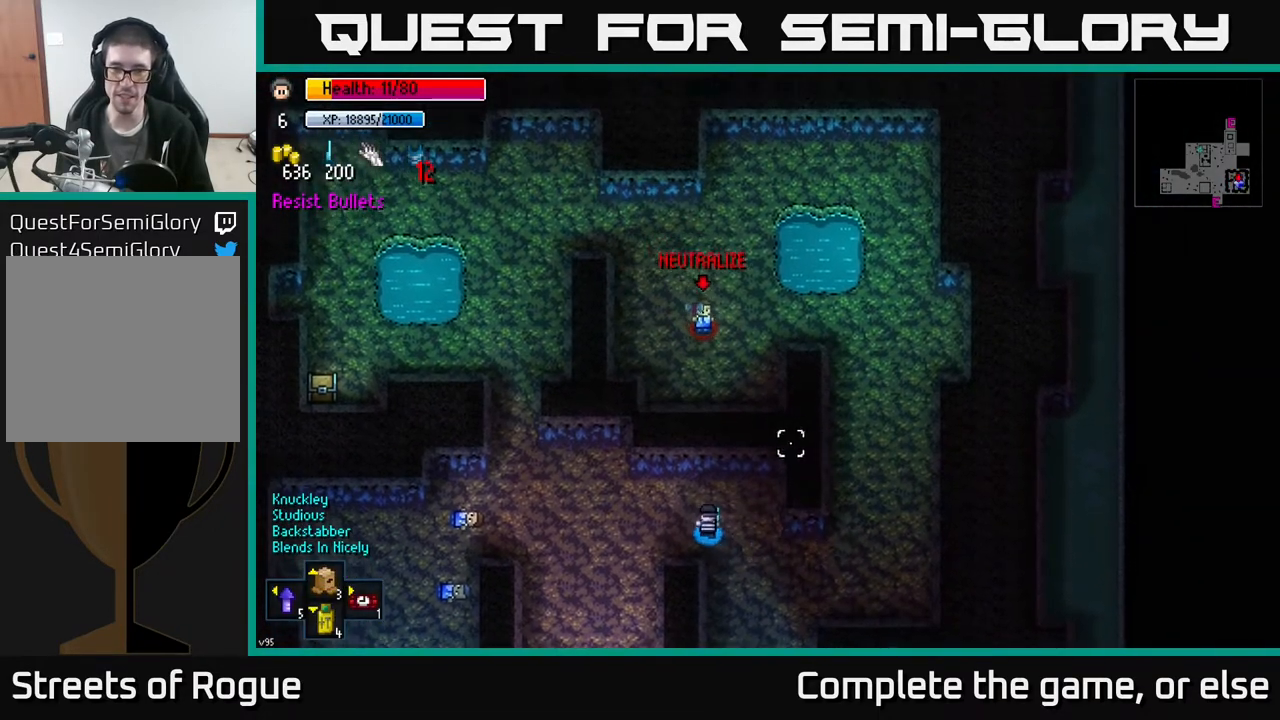
{"buttons": [], "left_stick": "right", "right_stick": "up-right", "events": [[217, "left_stick", "up"], [267, "left_stick", "right"]]}
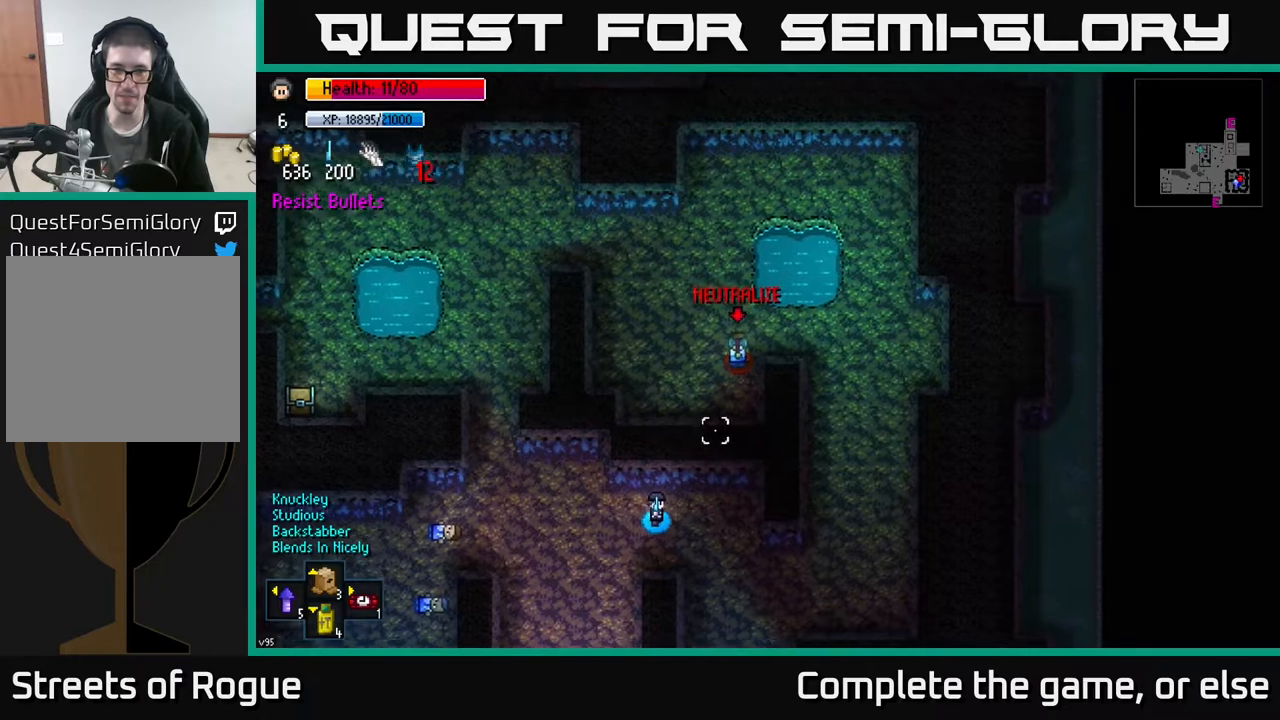
{"buttons": [], "left_stick": "down-right", "right_stick": "up", "events": [[50, "left_stick", "center"], [467, "right_stick", "up"], [500, "left_stick", "down-right"]]}
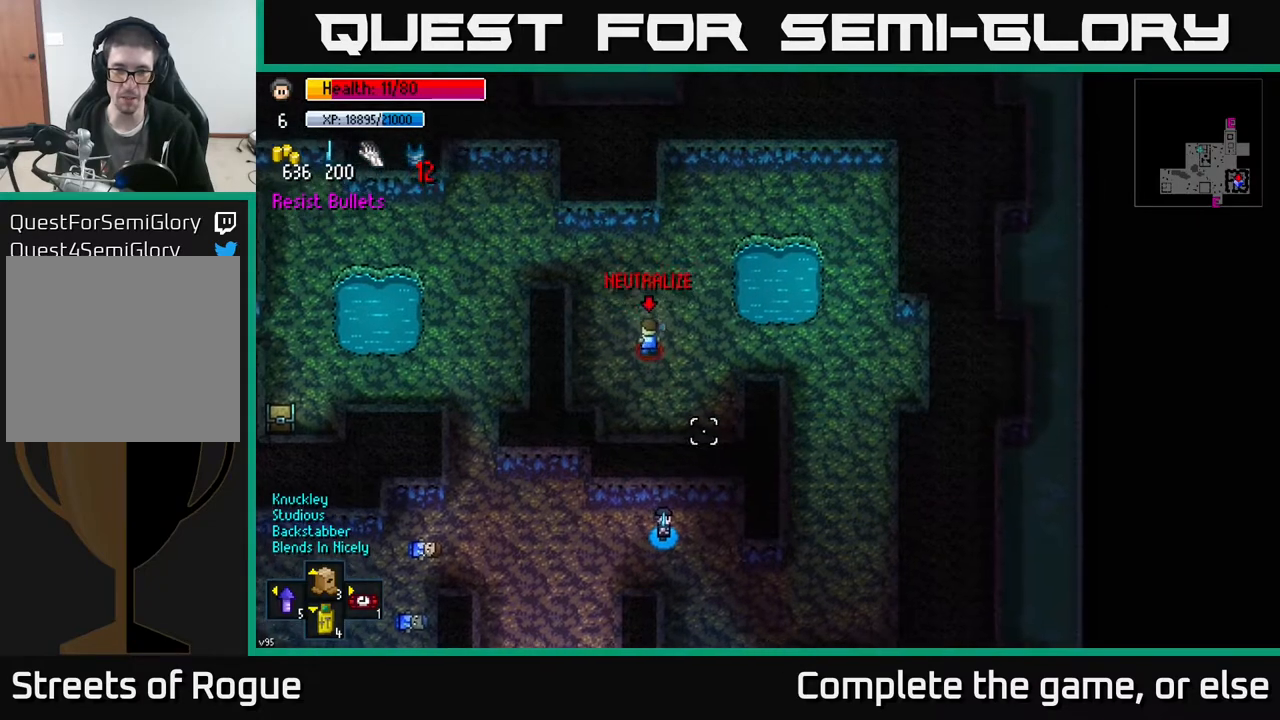
{"buttons": [], "left_stick": "right", "right_stick": "up-left", "events": [[367, "left_stick", "right"], [367, "right_stick", "up-left"]]}
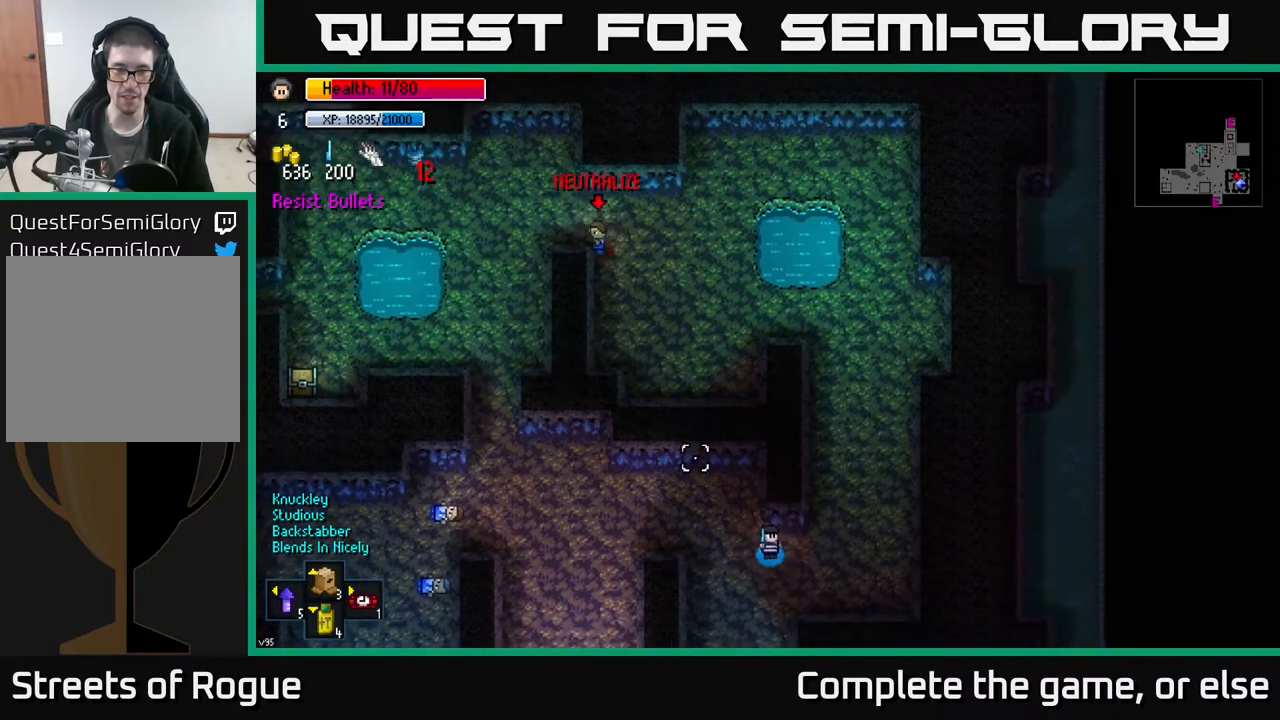
{"buttons": [], "left_stick": "up", "right_stick": "up-left", "events": [[100, "left_stick", "up-right"], [250, "left_stick", "up"]]}
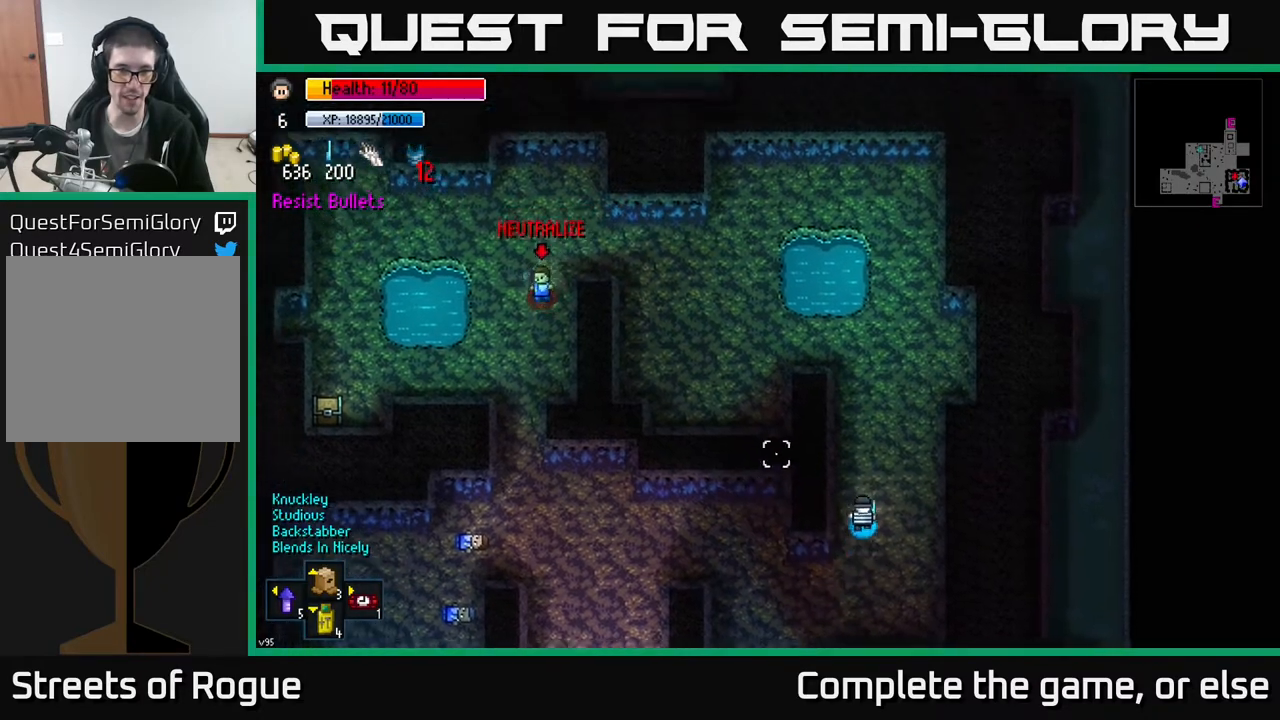
{"buttons": [], "left_stick": "center", "right_stick": "left", "events": [[133, "right_stick", "left"], [367, "left_stick", "center"]]}
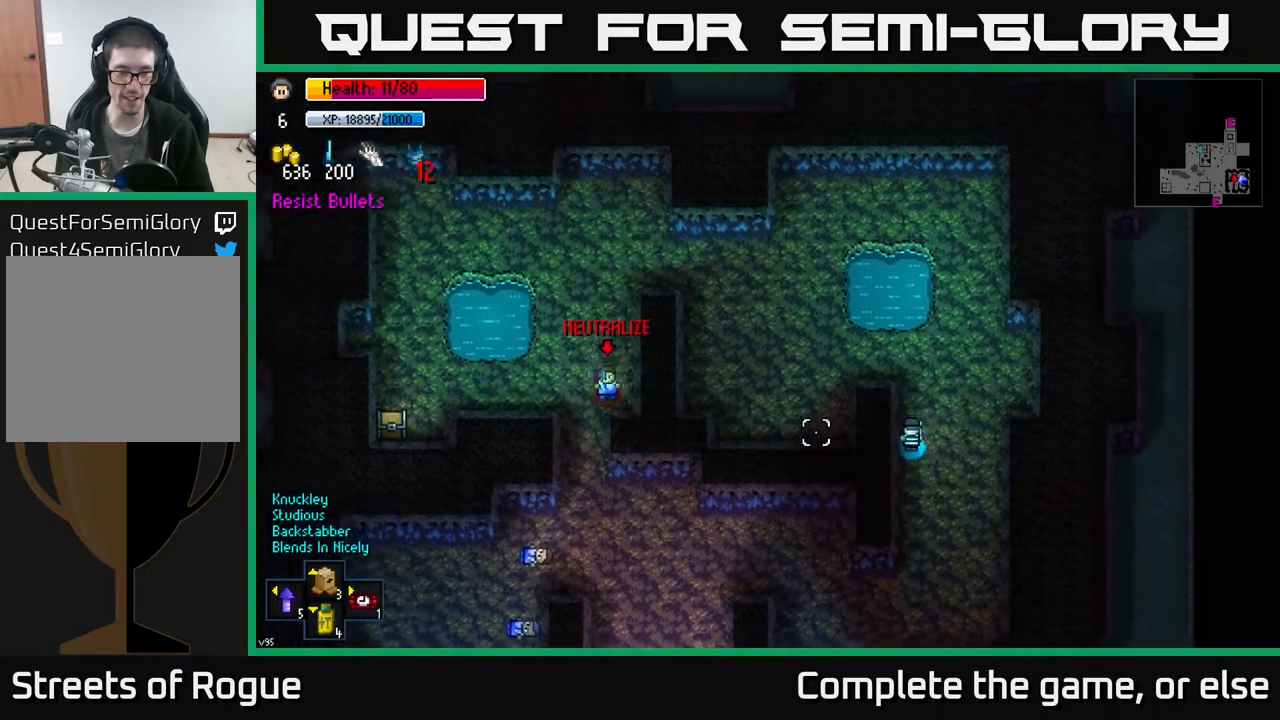
{"buttons": [], "left_stick": "up", "right_stick": "left", "events": [[400, "left_stick", "up"]]}
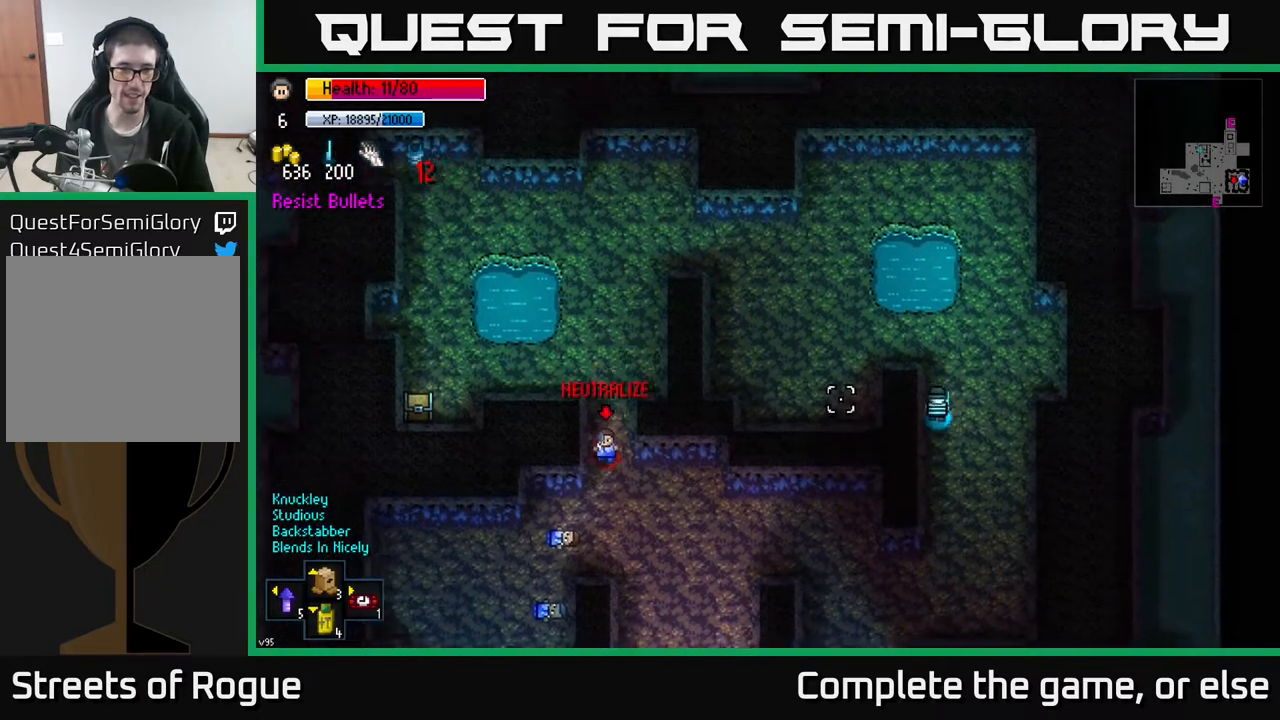
{"buttons": [], "left_stick": "center", "right_stick": "left", "events": [[17, "left_stick", "up-left"], [217, "left_stick", "left"], [450, "left_stick", "center"]]}
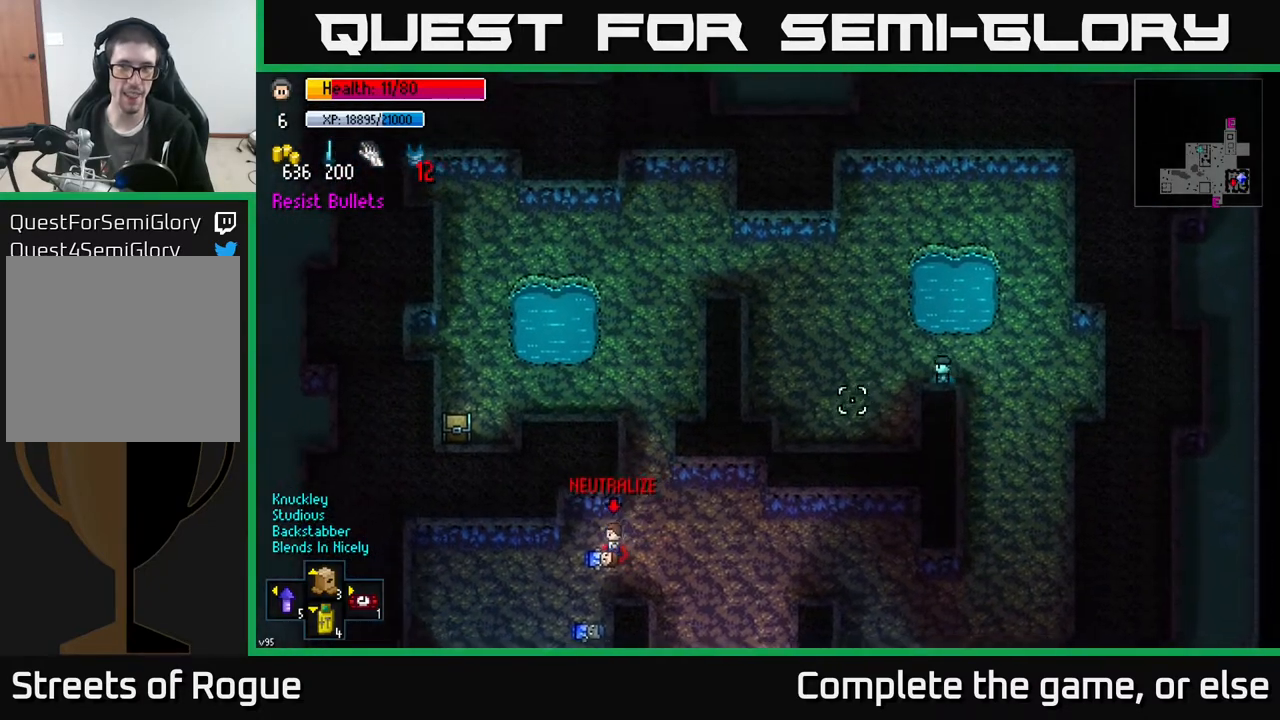
{"buttons": [], "left_stick": "center", "right_stick": "left", "events": []}
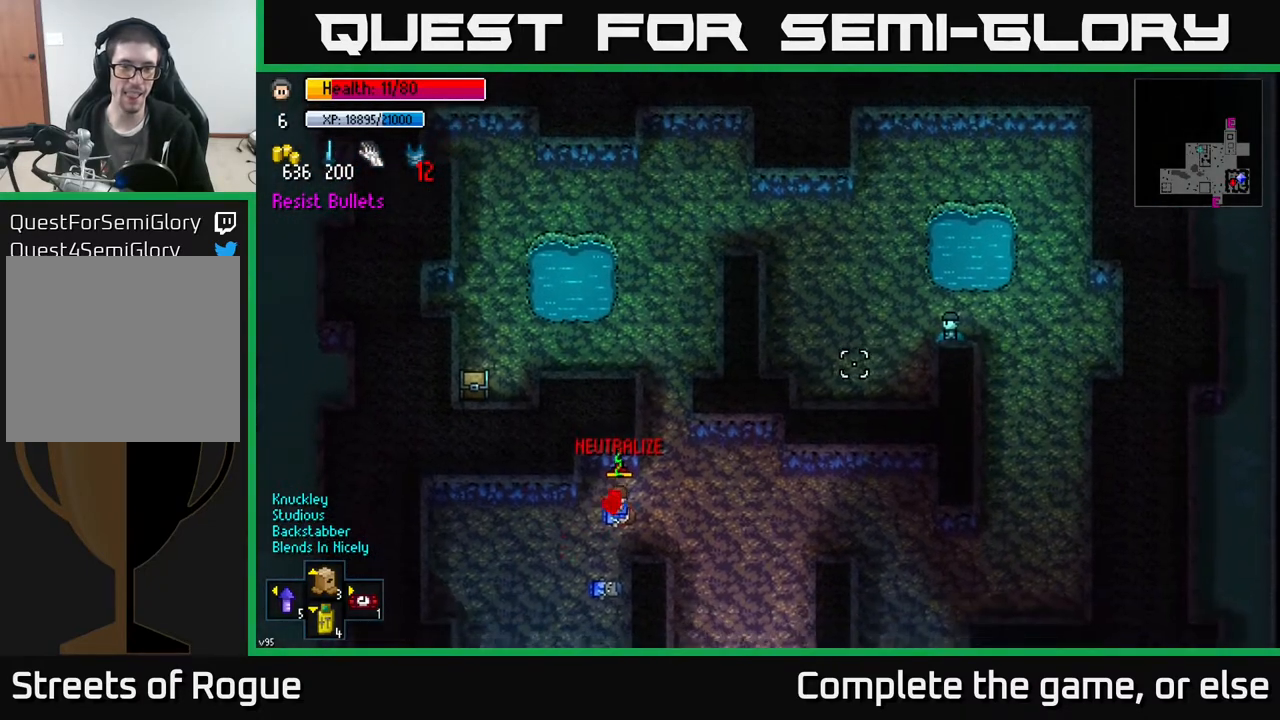
{"buttons": [], "left_stick": "center", "right_stick": "left", "events": []}
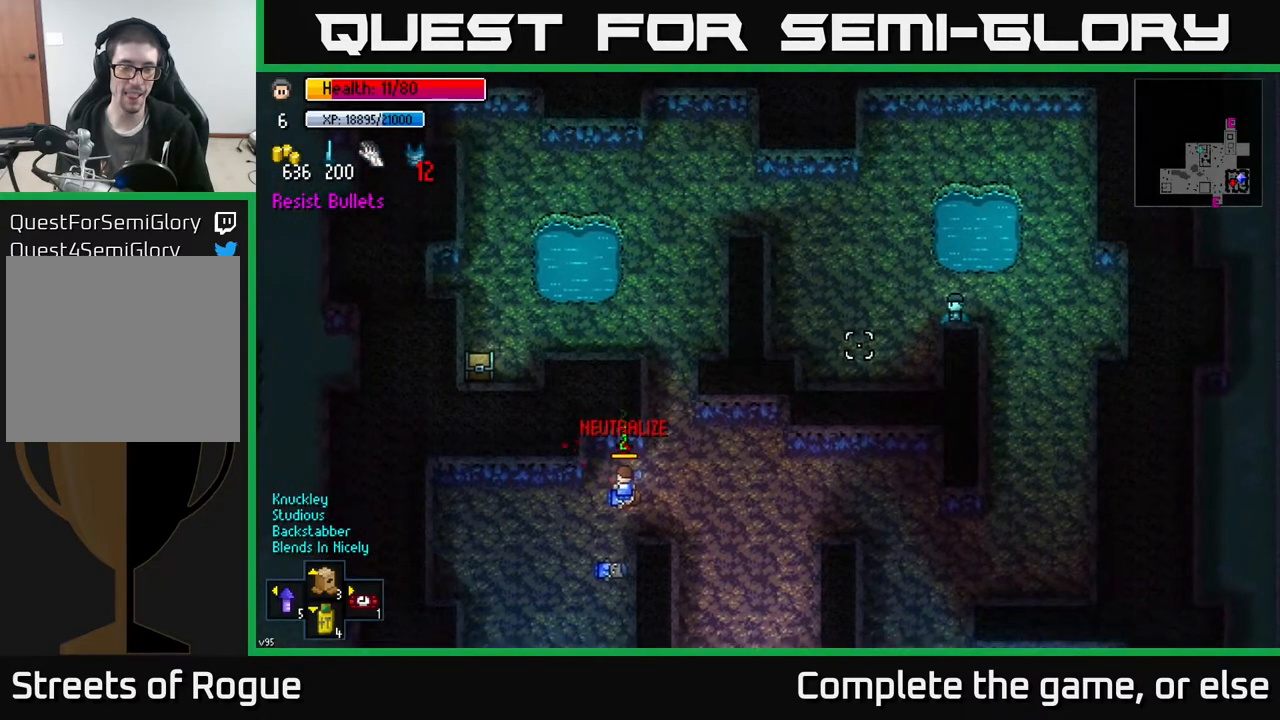
{"buttons": [], "left_stick": "center", "right_stick": "left", "events": []}
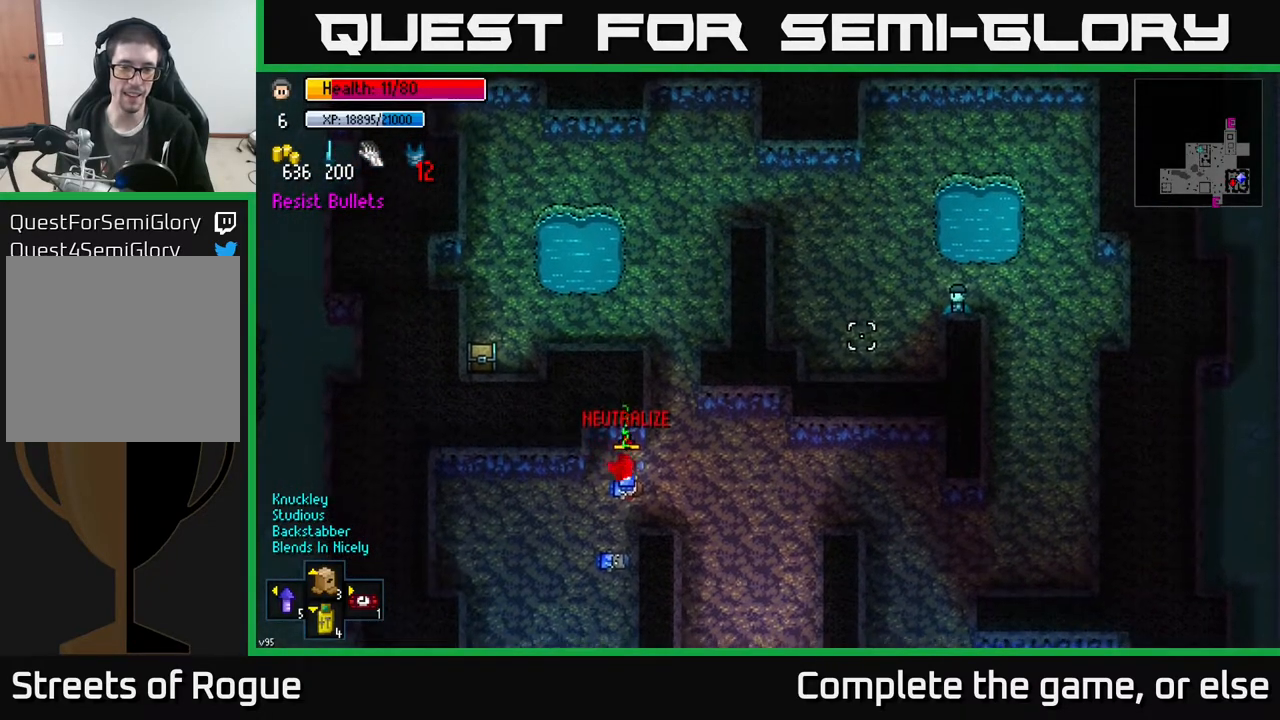
{"buttons": [], "left_stick": "down-left", "right_stick": "left", "events": [[33, "left_stick", "left"], [300, "left_stick", "center"], [467, "left_stick", "down-left"]]}
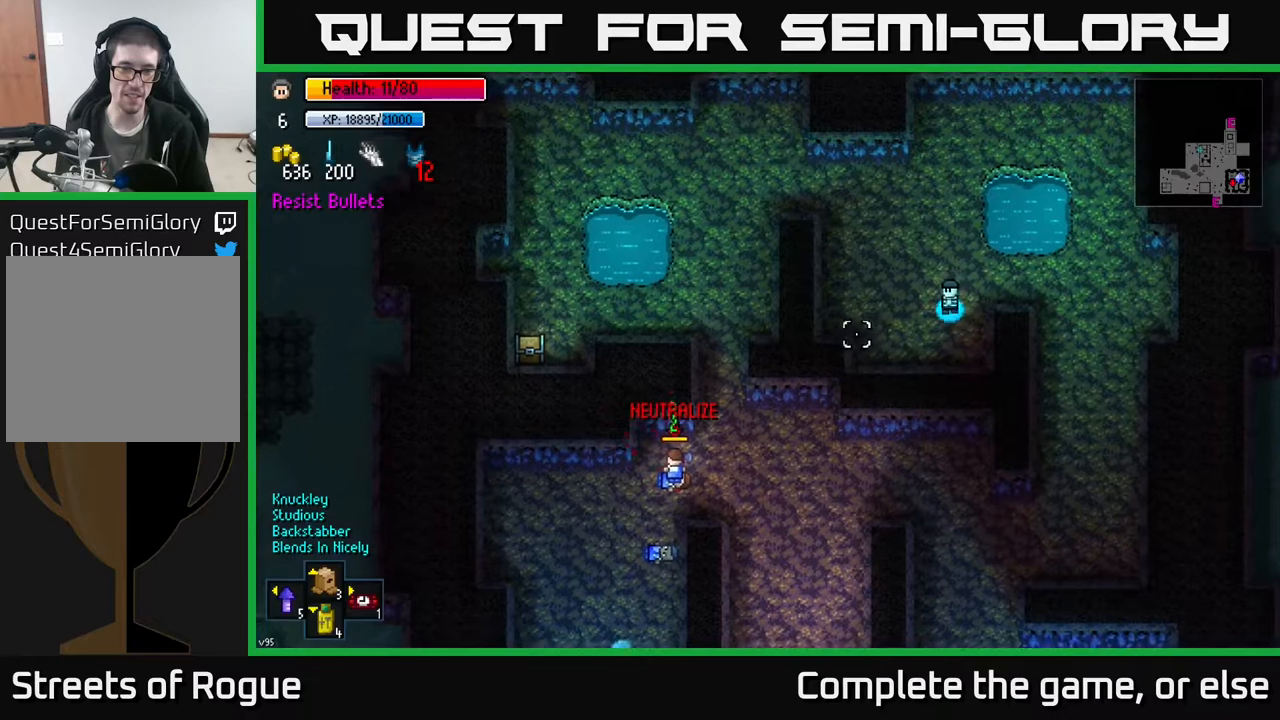
{"buttons": [], "left_stick": "center", "right_stick": "left", "events": [[167, "left_stick", "center"], [283, "left_stick", "down-left"], [467, "left_stick", "center"]]}
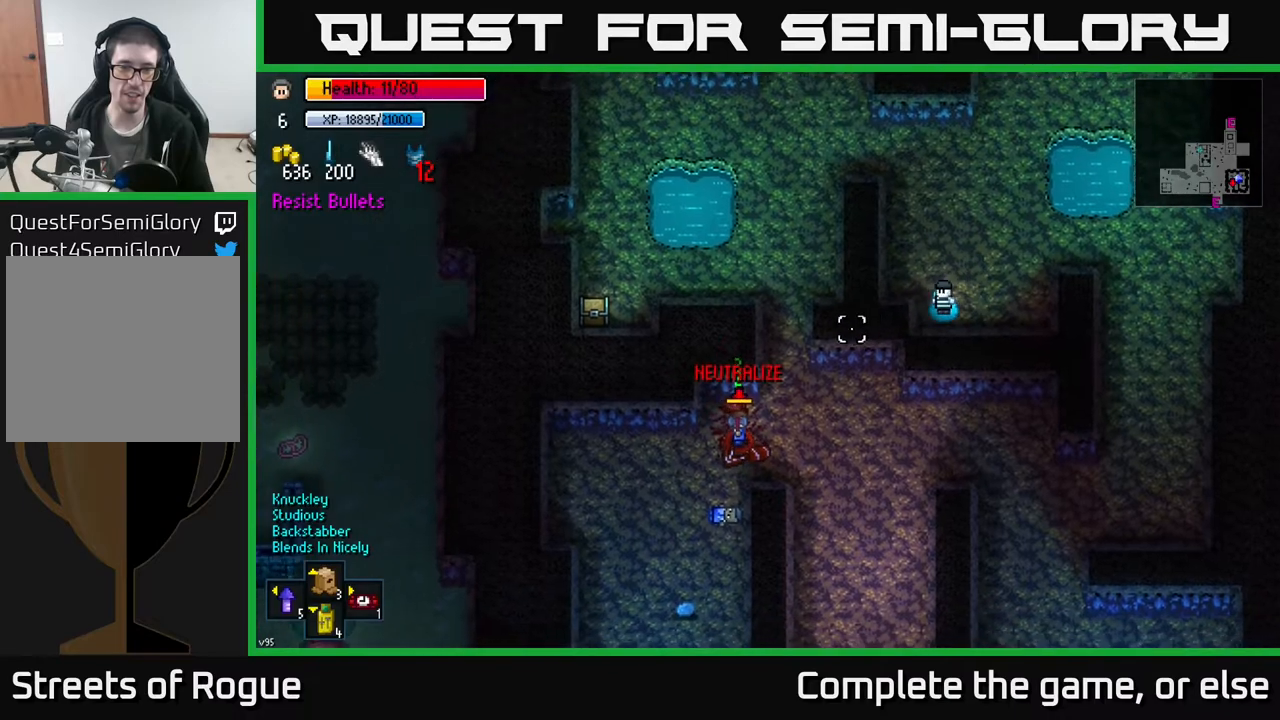
{"buttons": [], "left_stick": "center", "right_stick": "left", "events": [[67, "left_stick", "up"], [317, "left_stick", "center"]]}
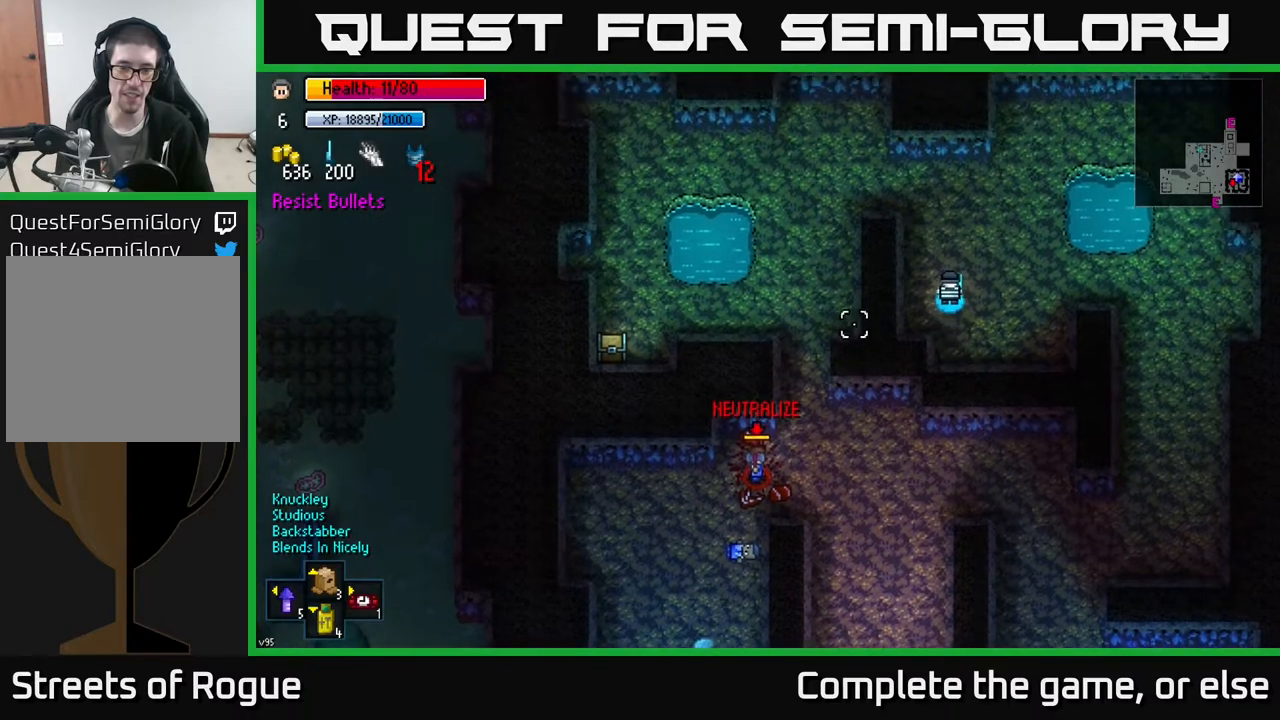
{"buttons": [], "left_stick": "center", "right_stick": "left", "events": []}
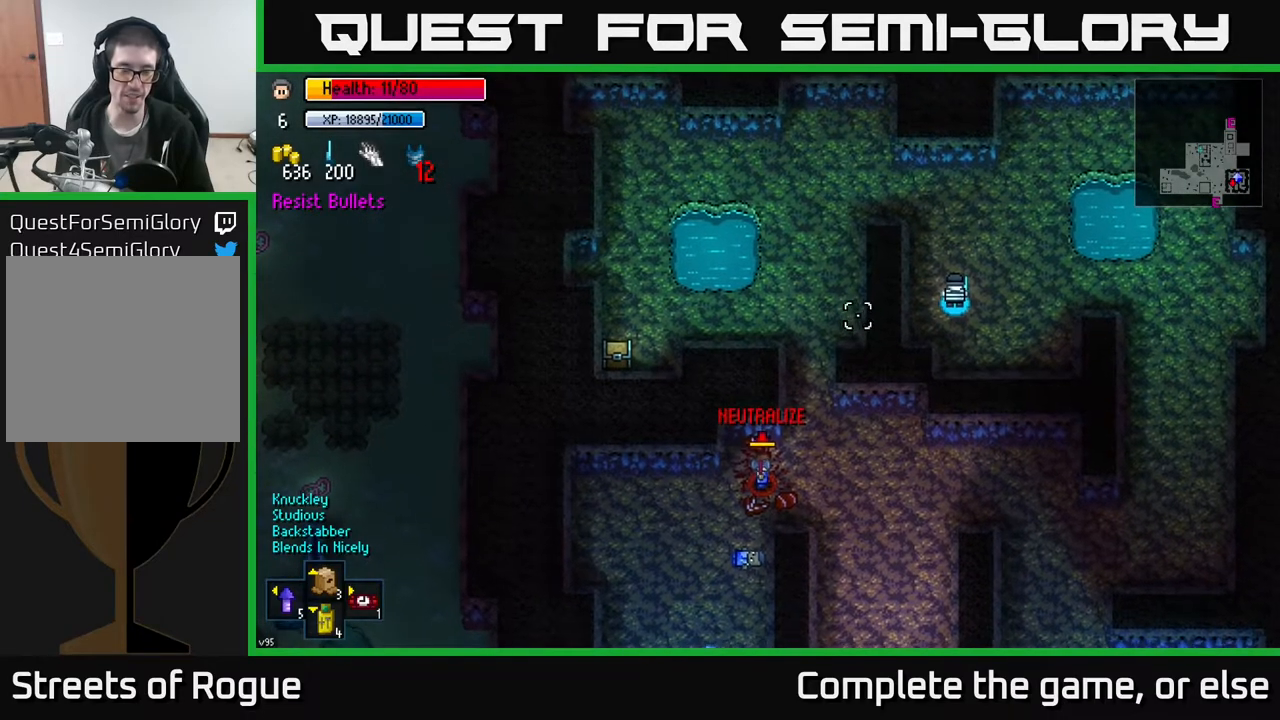
{"buttons": [], "left_stick": "center", "right_stick": "left", "events": []}
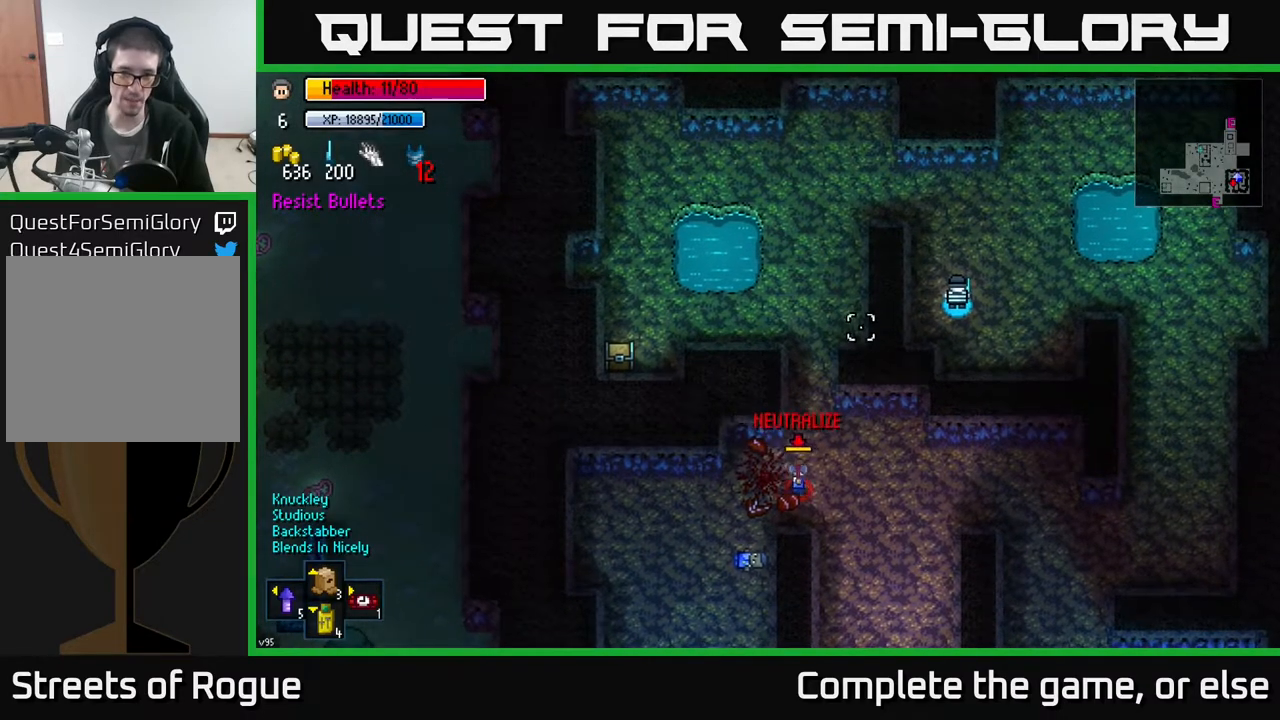
{"buttons": [], "left_stick": "center", "right_stick": "left", "events": []}
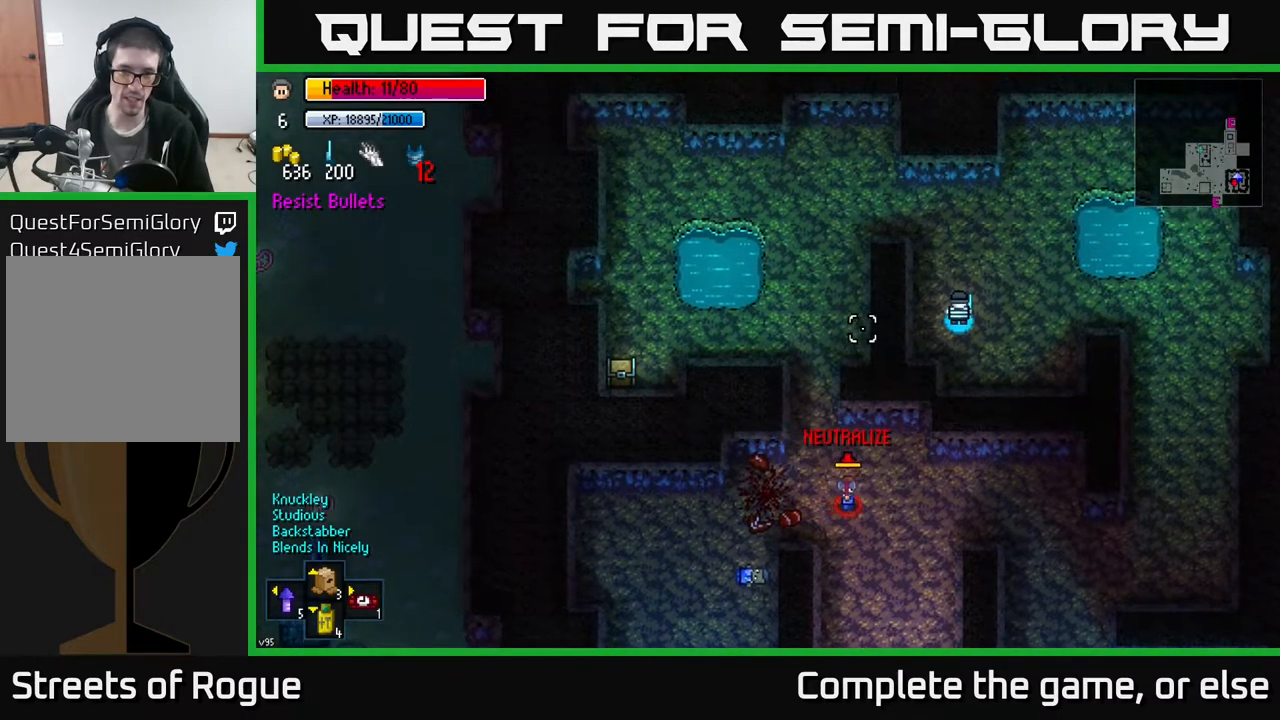
{"buttons": [], "left_stick": "up-right", "right_stick": "left", "events": [[200, "left_stick", "right"], [350, "left_stick", "up-right"]]}
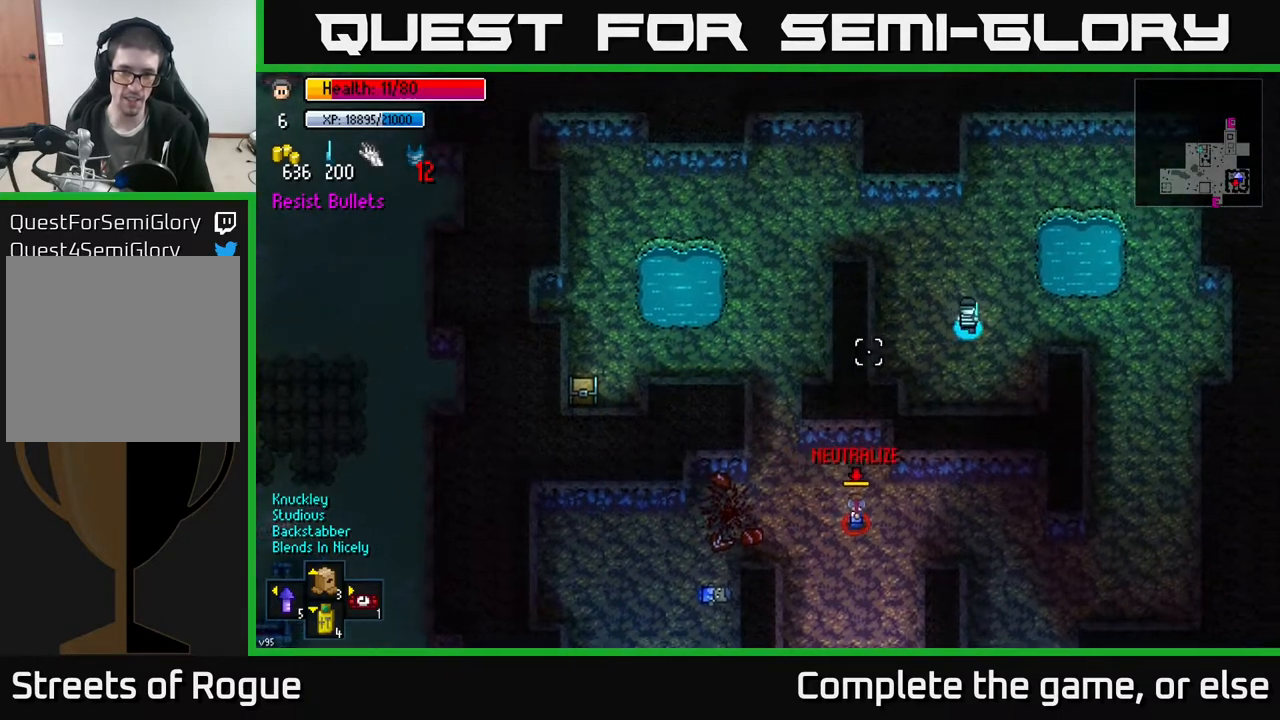
{"buttons": [], "left_stick": "up-left", "right_stick": "down-left", "events": [[33, "right_stick", "down-left"], [67, "left_stick", "left"], [183, "left_stick", "up-left"]]}
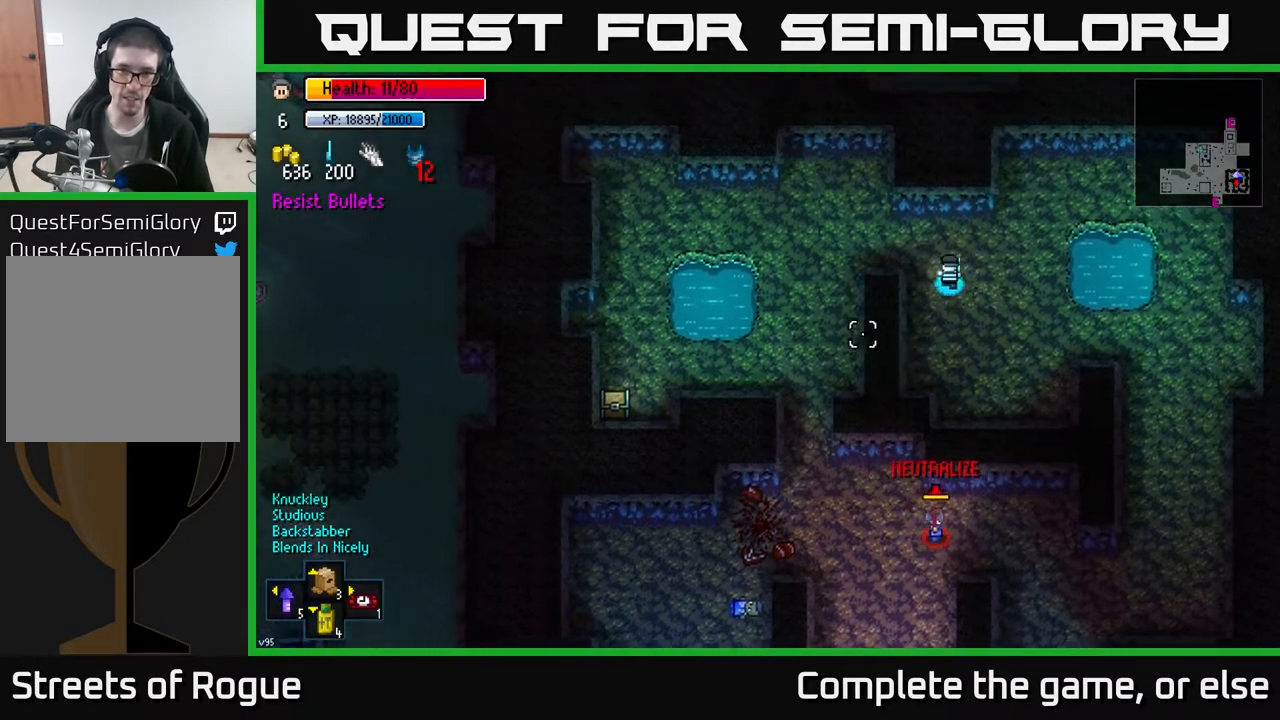
{"buttons": [], "left_stick": "down", "right_stick": "down", "events": [[67, "left_stick", "left"], [200, "left_stick", "down-left"], [433, "left_stick", "down"], [450, "right_stick", "down"]]}
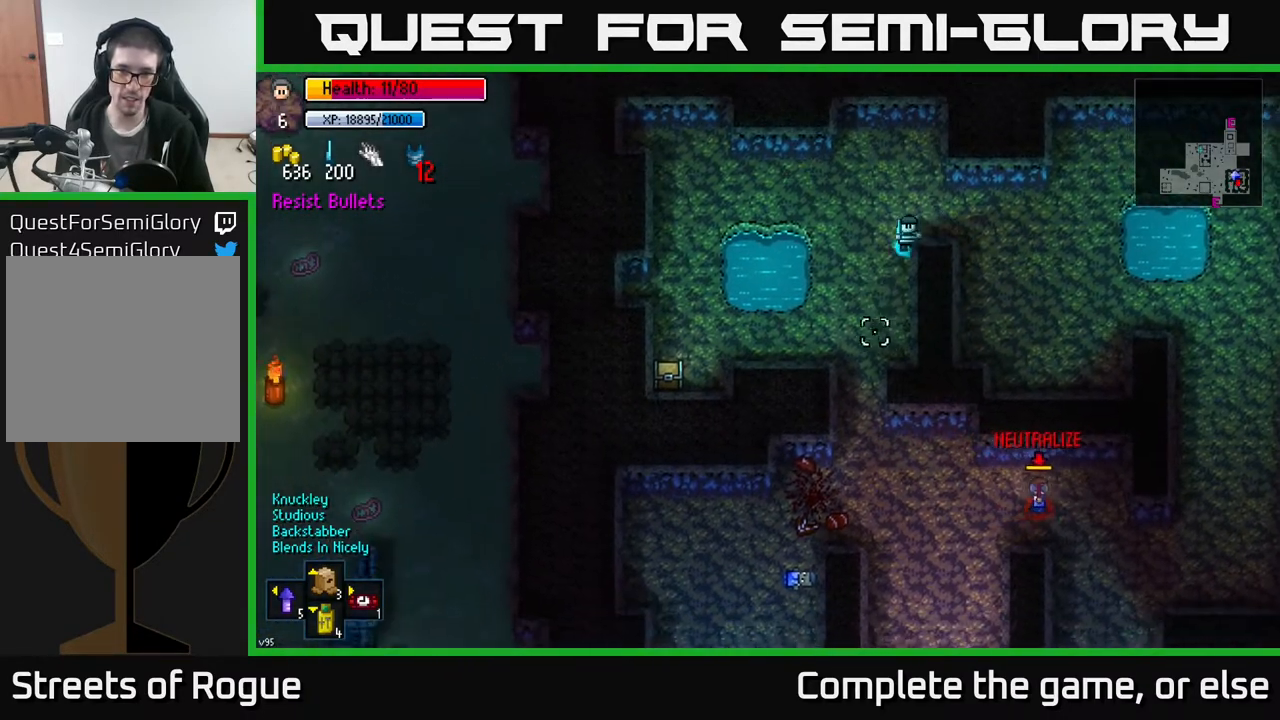
{"buttons": [], "left_stick": "down", "right_stick": "down", "events": []}
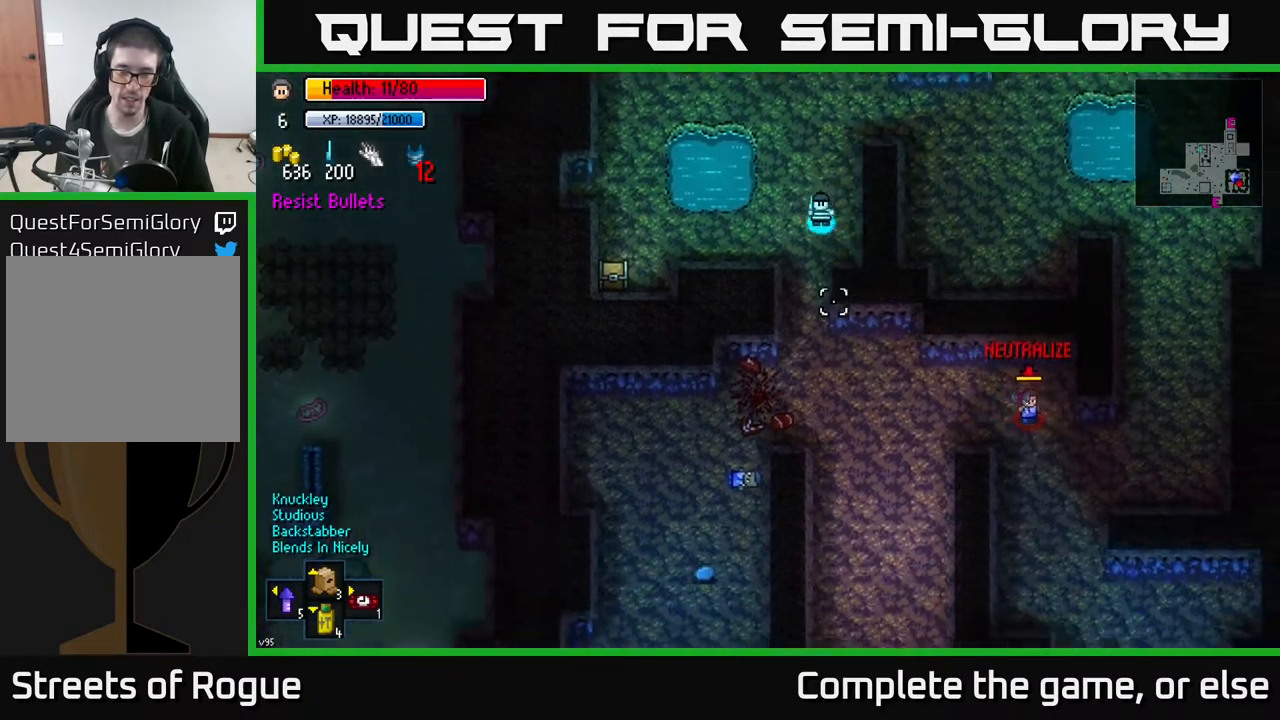
{"buttons": [], "left_stick": "down-right", "right_stick": "down", "events": [[383, "left_stick", "down-right"]]}
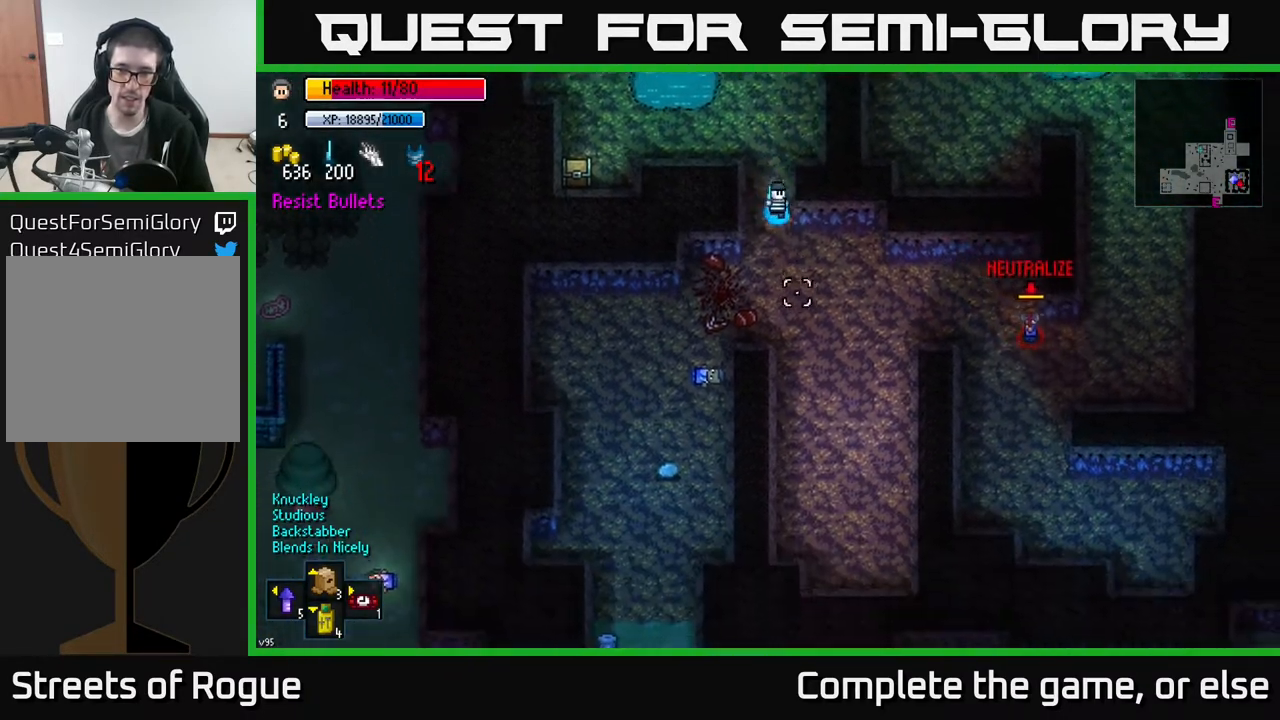
{"buttons": [], "left_stick": "right", "right_stick": "right", "events": [[133, "right_stick", "down-right"], [367, "left_stick", "right"], [467, "right_stick", "right"]]}
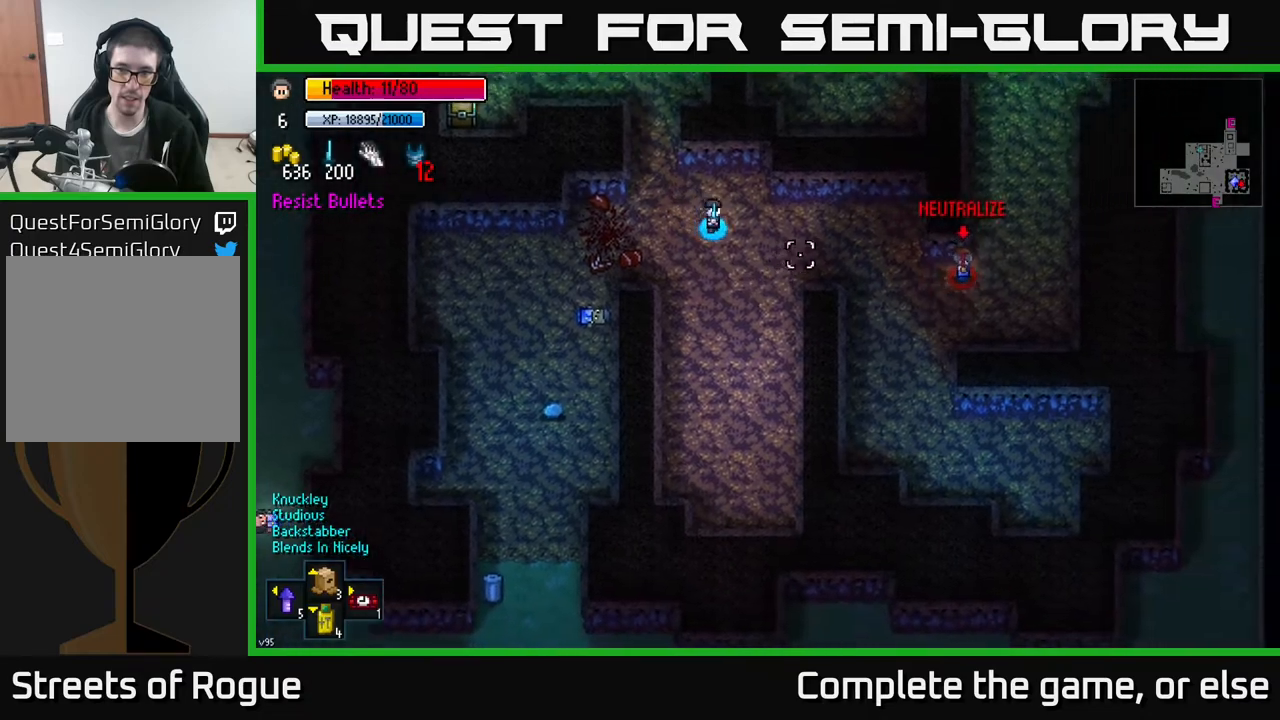
{"buttons": [], "left_stick": "down-right", "right_stick": "up-right", "events": [[433, "left_stick", "down-right"], [450, "right_stick", "up-right"]]}
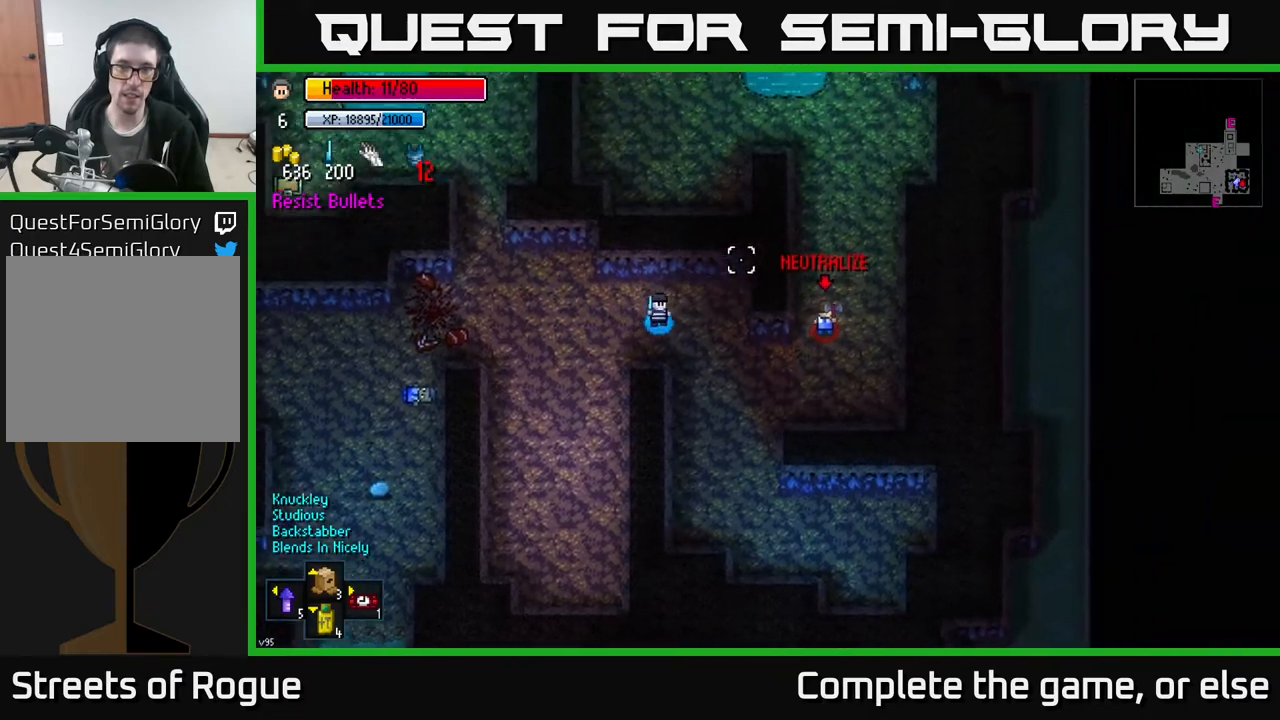
{"buttons": [], "left_stick": "right", "right_stick": "up", "events": [[250, "left_stick", "right"], [333, "right_stick", "up"]]}
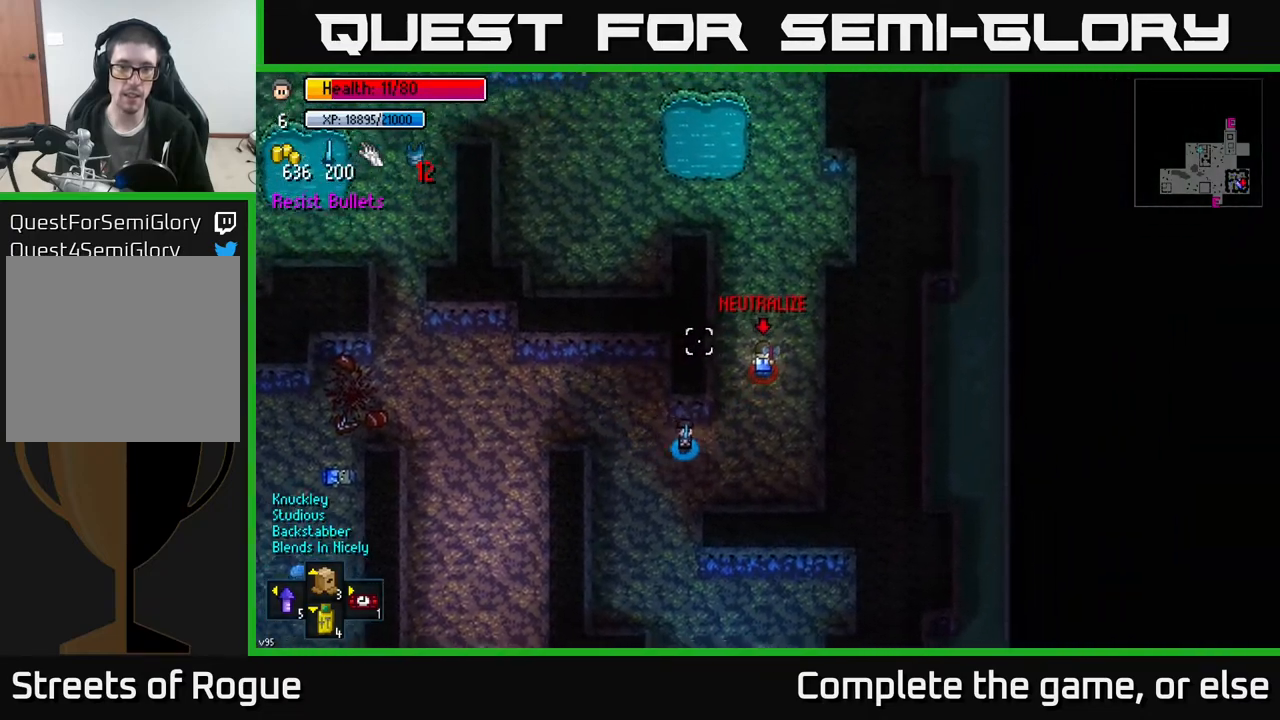
{"buttons": [], "left_stick": "down-left", "right_stick": "up", "events": [[100, "left_stick", "up-right"], [300, "R2", "down"], [333, "left_stick", "down-left"], [383, "R2", "up"]]}
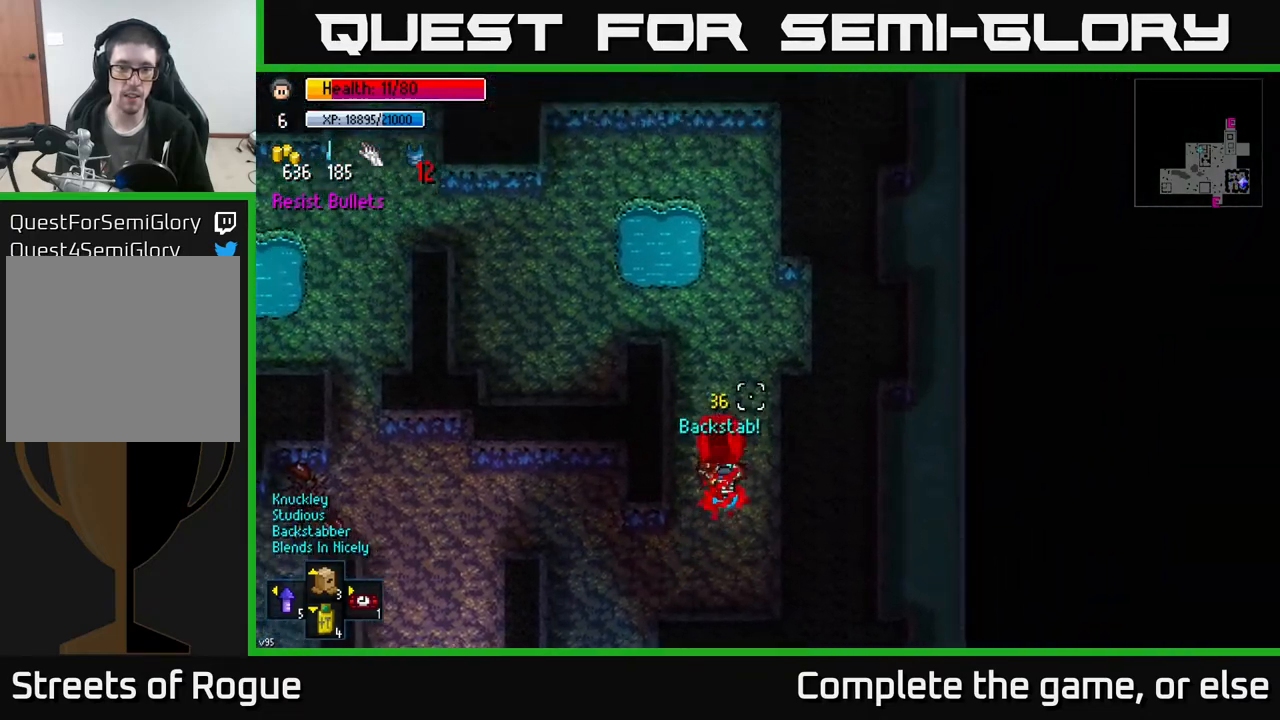
{"buttons": [], "left_stick": "center", "right_stick": "up", "events": [[450, "left_stick", "center"]]}
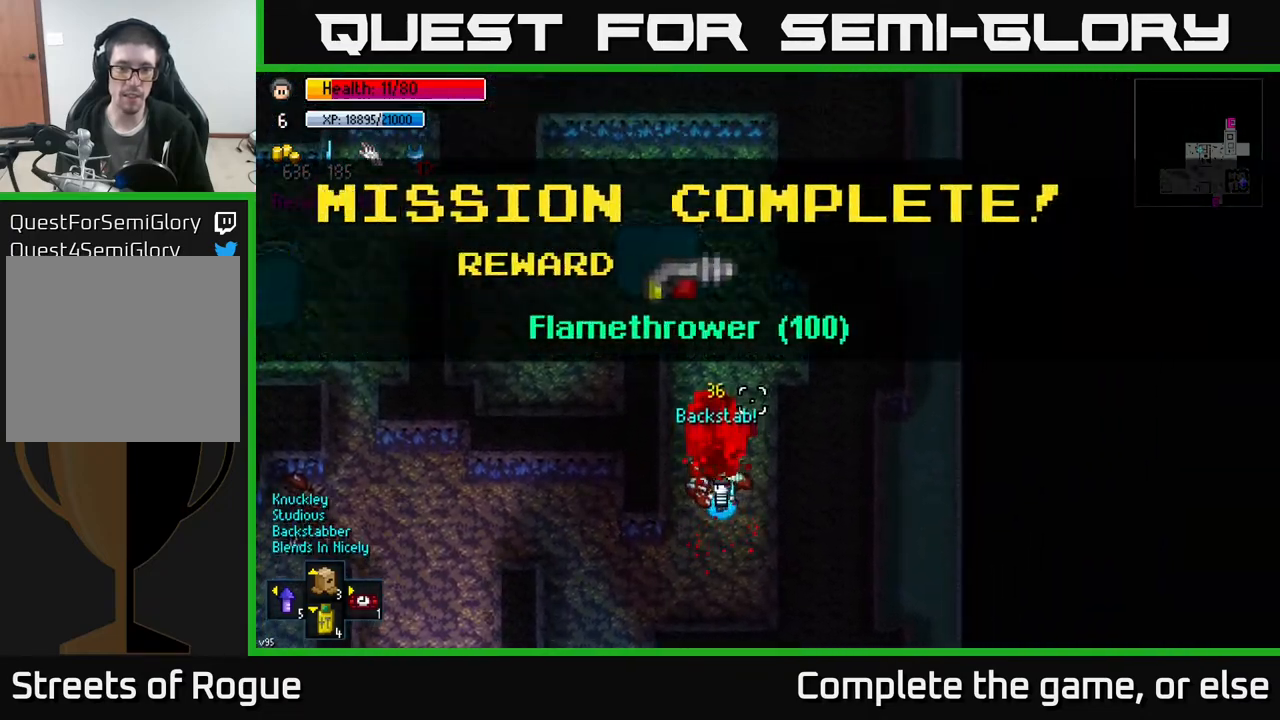
{"buttons": [], "left_stick": "center", "right_stick": "center", "events": [[33, "right_stick", "center"]]}